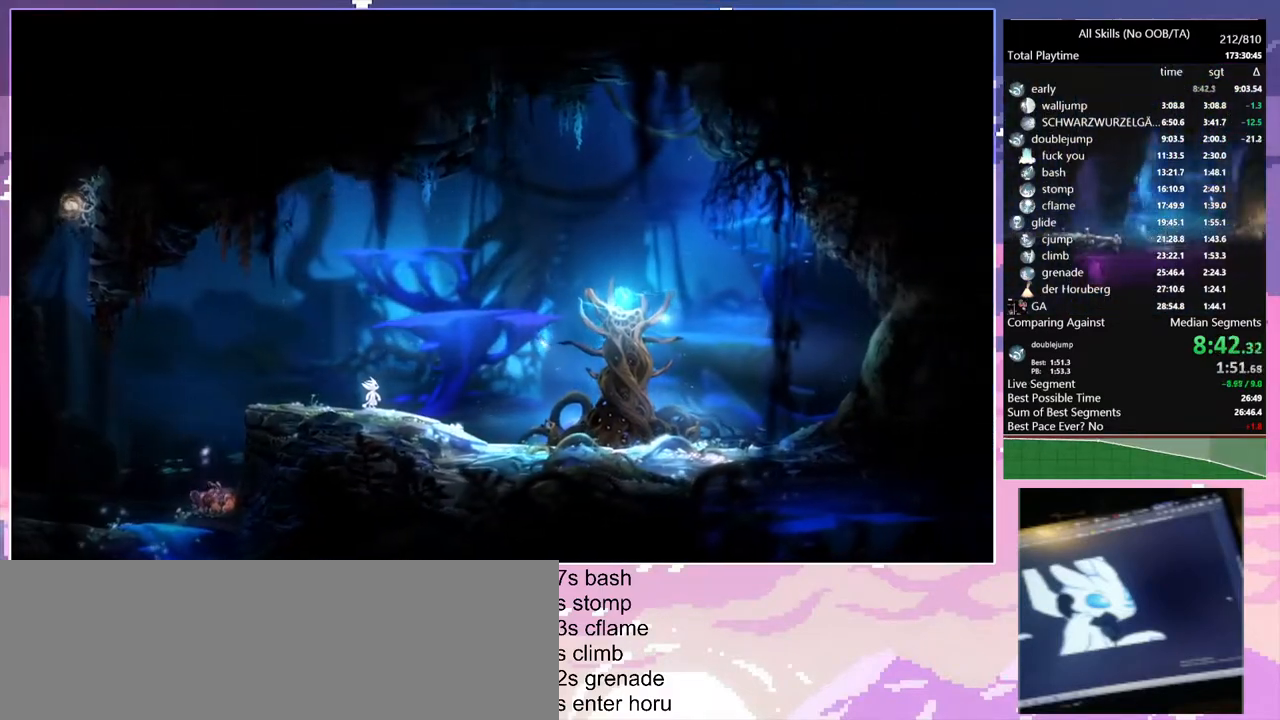
Gameplay with keyboard and mouse; each line is a JSON object with the keys and mouse buttons held at the frame after it. "events" lists presses ("down") and releases ("up") of "1", "6", "a", "c", "ctrl", "d", "e", "escape", "f", "r", "s", "shift", "space", "t", "v", "w", "mouse_left", "mouse_wheel", "mouse_right", "mouse_mb4" and "mouse_mb5" between this image and that frame as [ms after this image, input, new state], when the widget could be followed in between. "mouse_left", "mouse_wheel", "mouse_right", "mouse_mb4", "mouse_mb5" = the "left", "wheel", "right", "mb4", "mb5" buttons of the "mouse" list. No other keys are recorded. "wheel" means that the mouse wheel is clicked or scrolled. Mouse movement is not recorded.
{"keys": ["ctrl", "d"], "mouse": [], "events": [[183, "mouse_left", "down"], [300, "mouse_left", "up"]]}
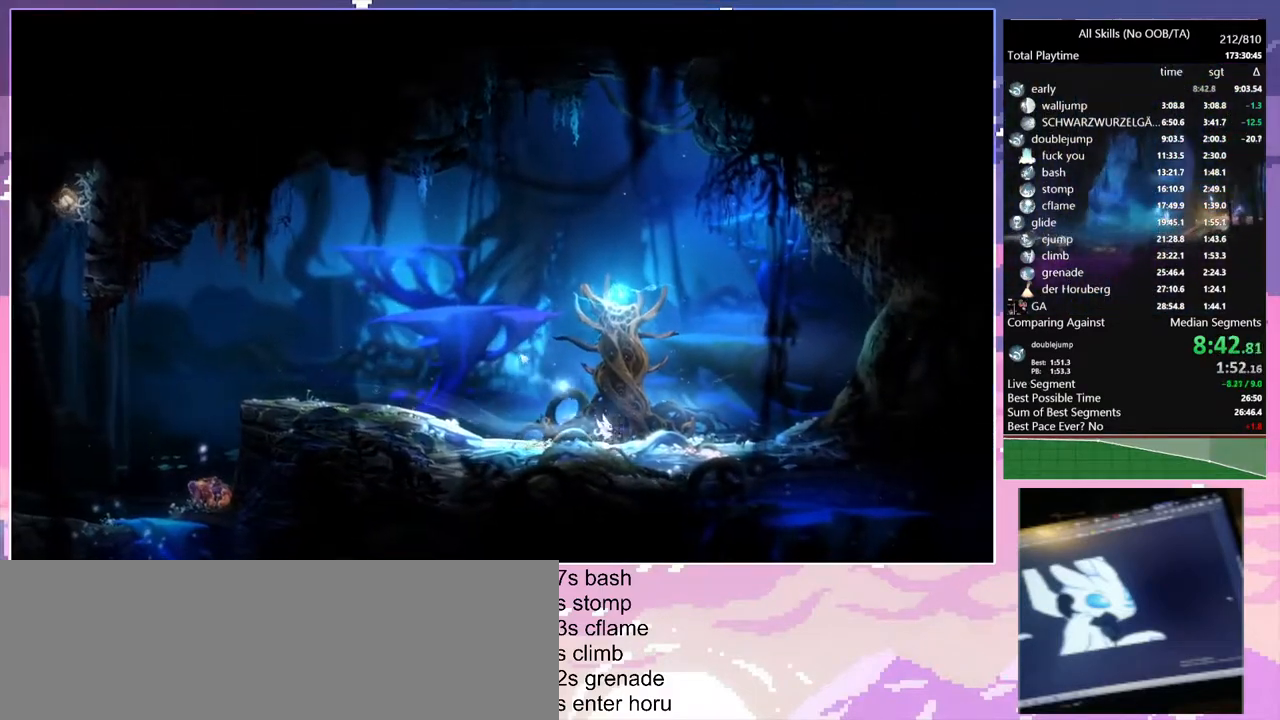
{"keys": ["ctrl"], "mouse": [], "events": [[83, "d", "up"], [317, "ctrl", "up"], [433, "ctrl", "down"]]}
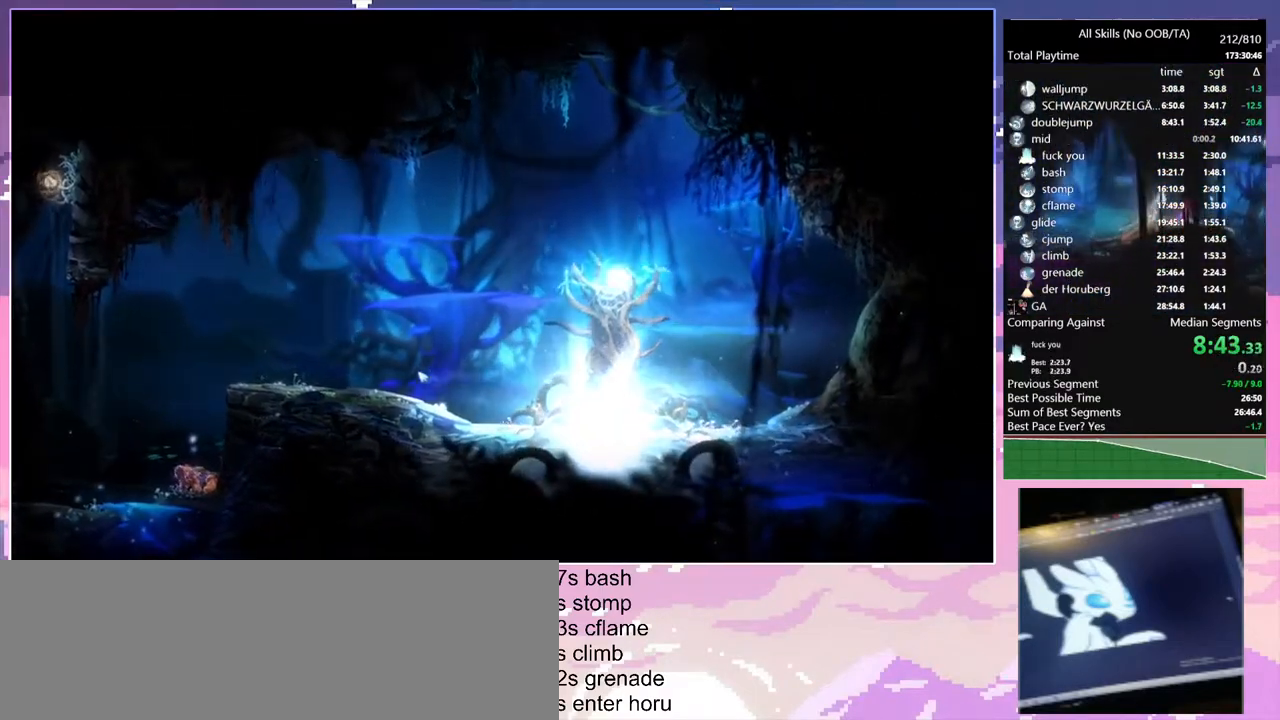
{"keys": [], "mouse": [], "events": [[33, "ctrl", "up"], [67, "mouse_left", "down"], [183, "mouse_left", "up"], [300, "w", "down"], [433, "w", "up"]]}
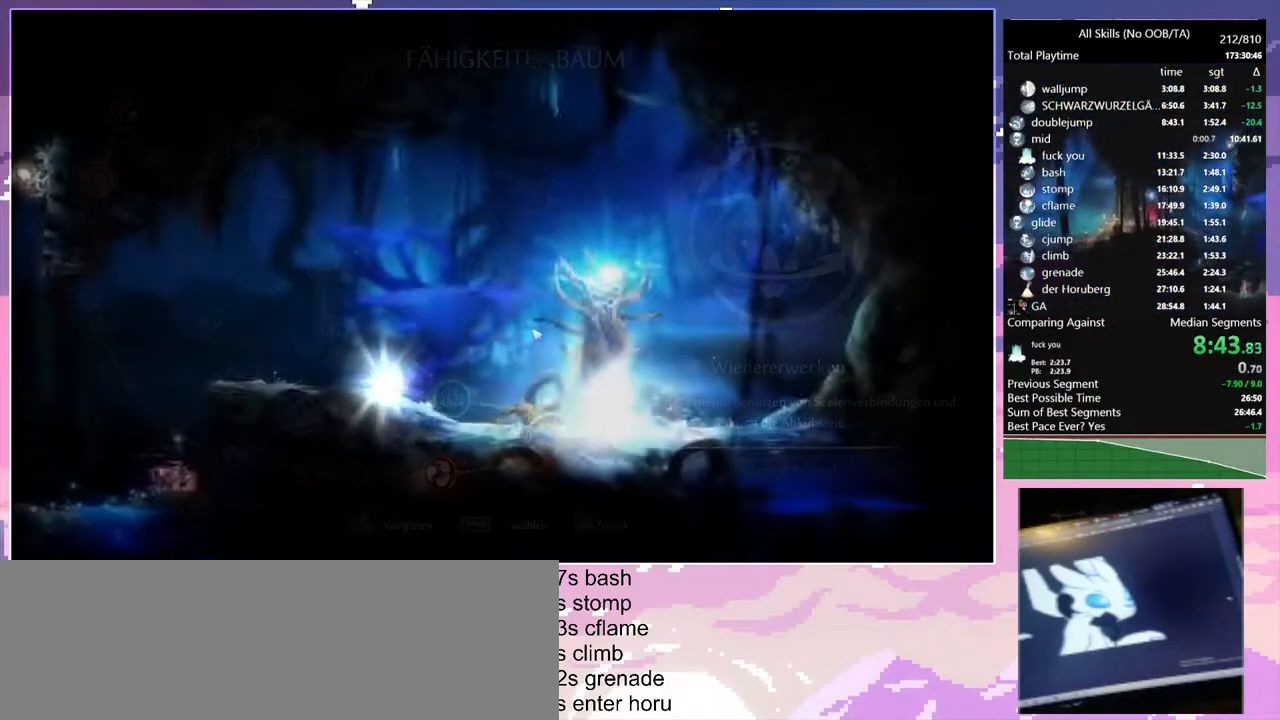
{"keys": [], "mouse": ["left"], "events": [[17, "w", "down"], [67, "mouse_left", "down"], [83, "w", "up"], [133, "mouse_left", "up"], [183, "mouse_left", "down"], [283, "mouse_left", "up"], [333, "mouse_left", "down"], [400, "mouse_left", "up"], [483, "mouse_left", "down"]]}
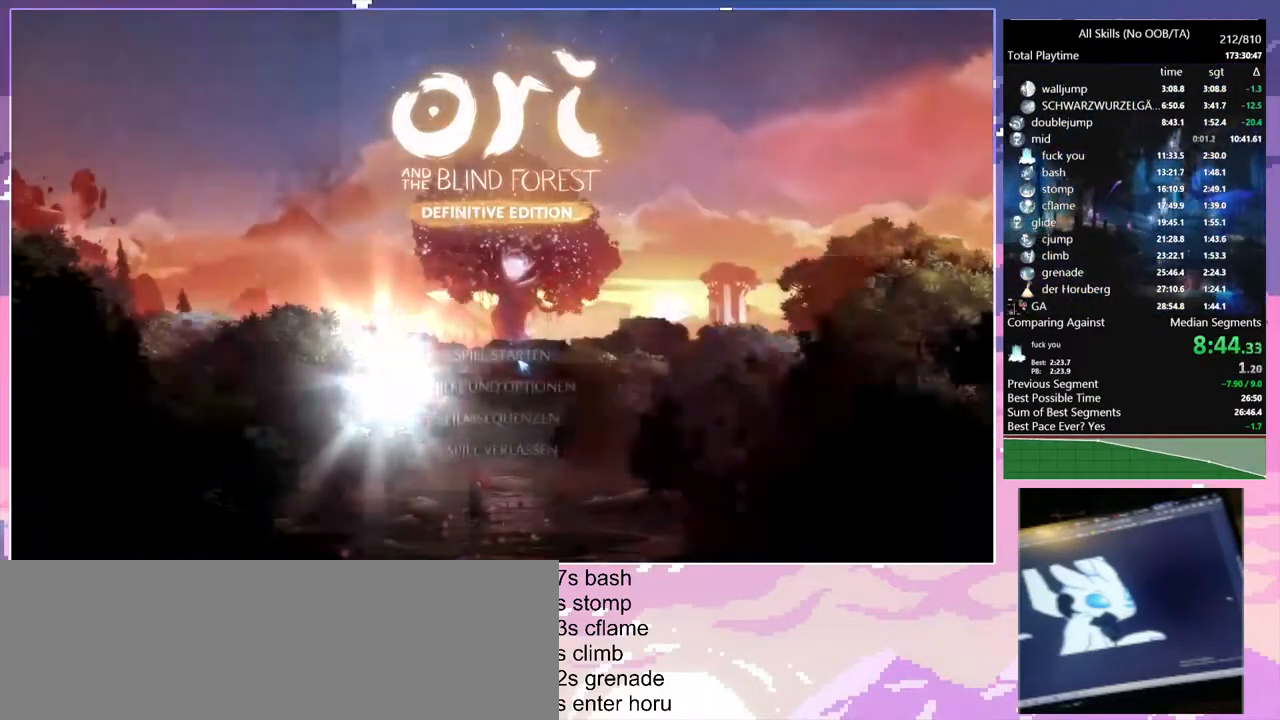
{"keys": [], "mouse": [], "events": [[67, "mouse_left", "up"], [100, "mouse_left", "down"], [183, "mouse_left", "up"], [233, "mouse_left", "down"], [317, "mouse_left", "up"]]}
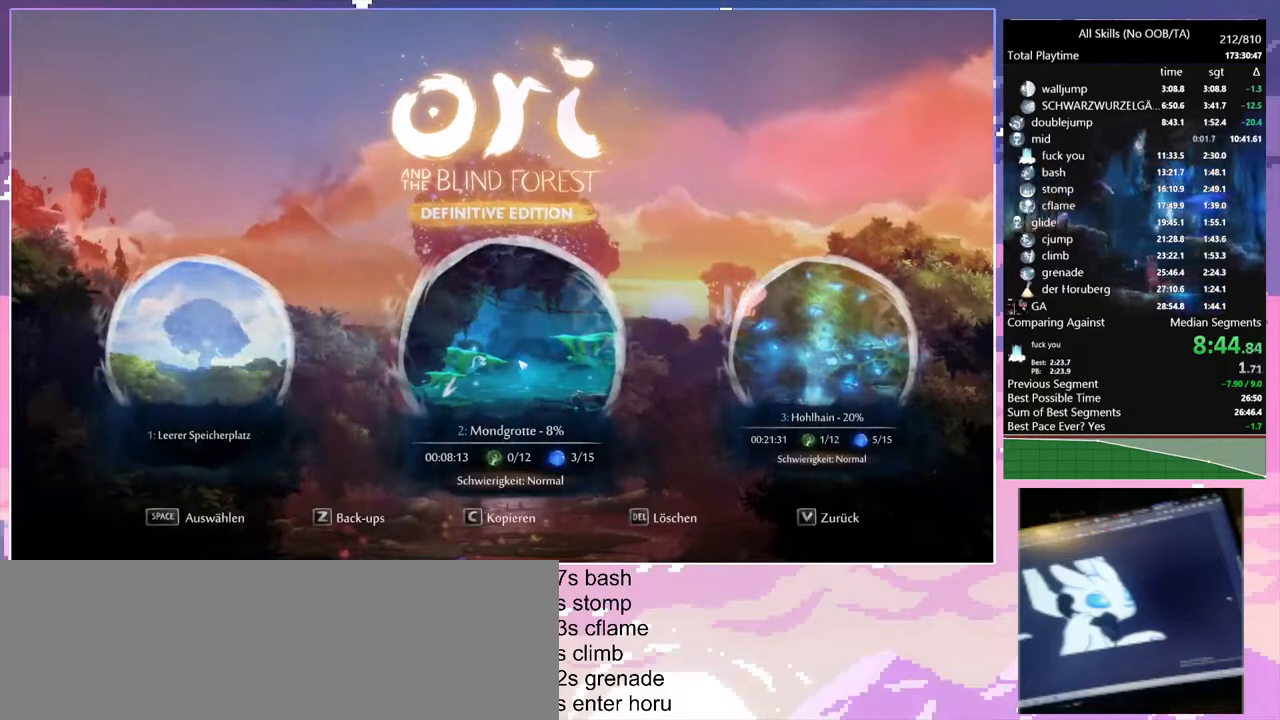
{"keys": [], "mouse": [], "events": []}
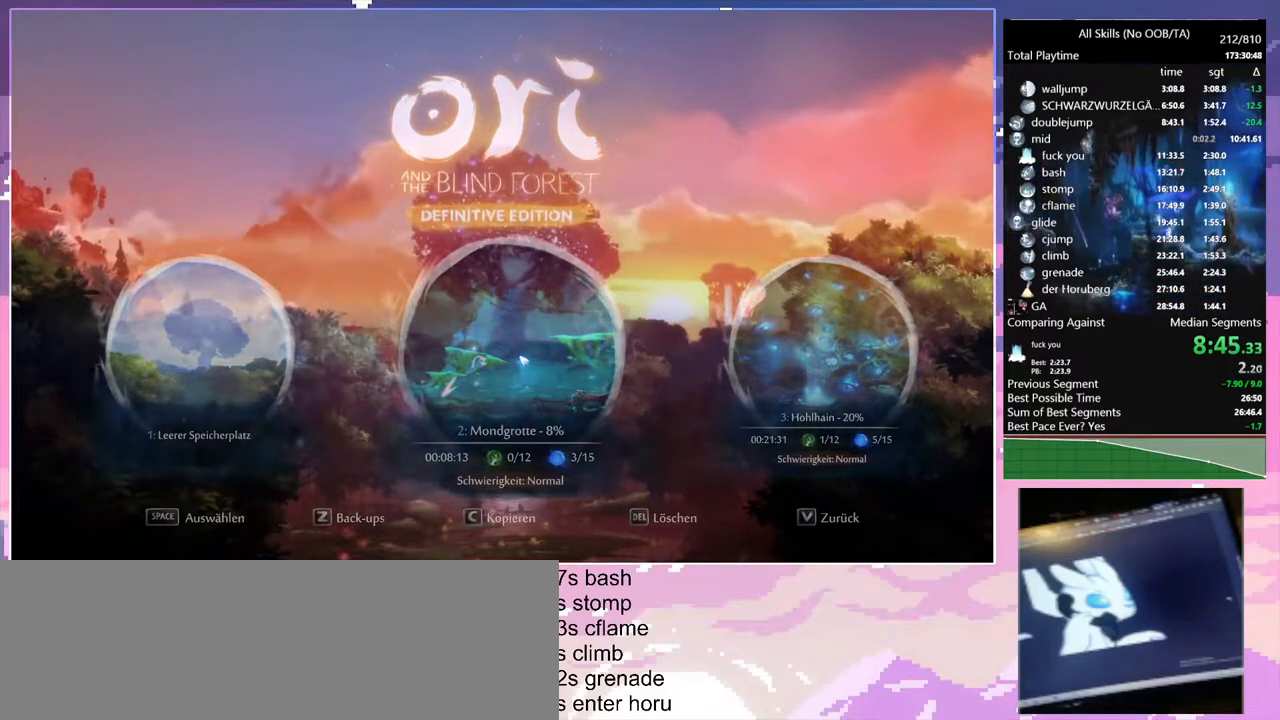
{"keys": ["a"], "mouse": [], "events": [[367, "a", "down"]]}
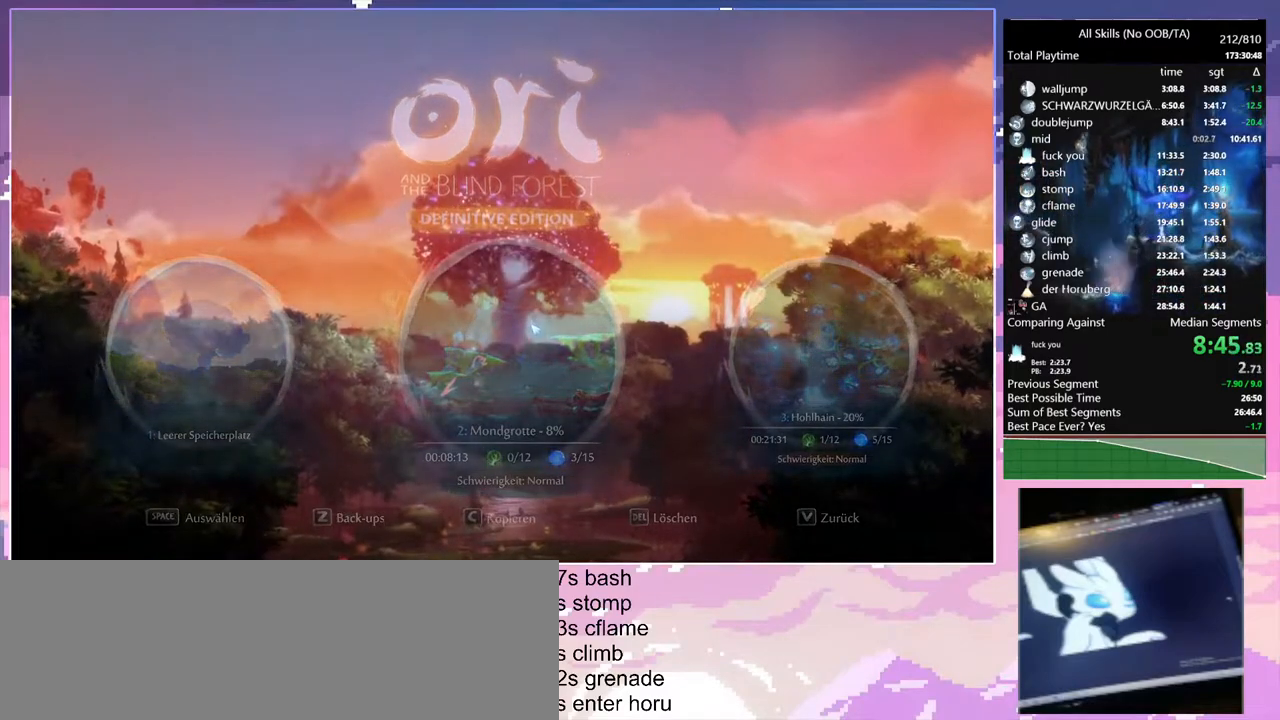
{"keys": ["a"], "mouse": [], "events": []}
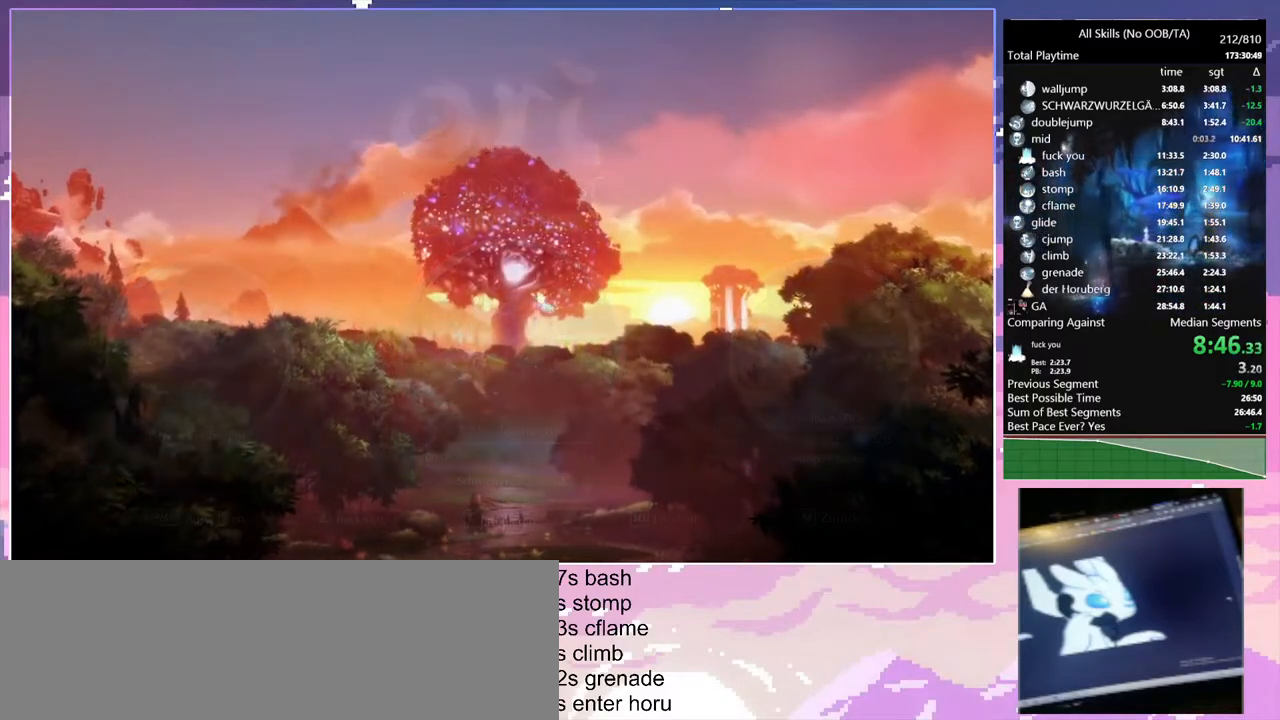
{"keys": ["a"], "mouse": [], "events": []}
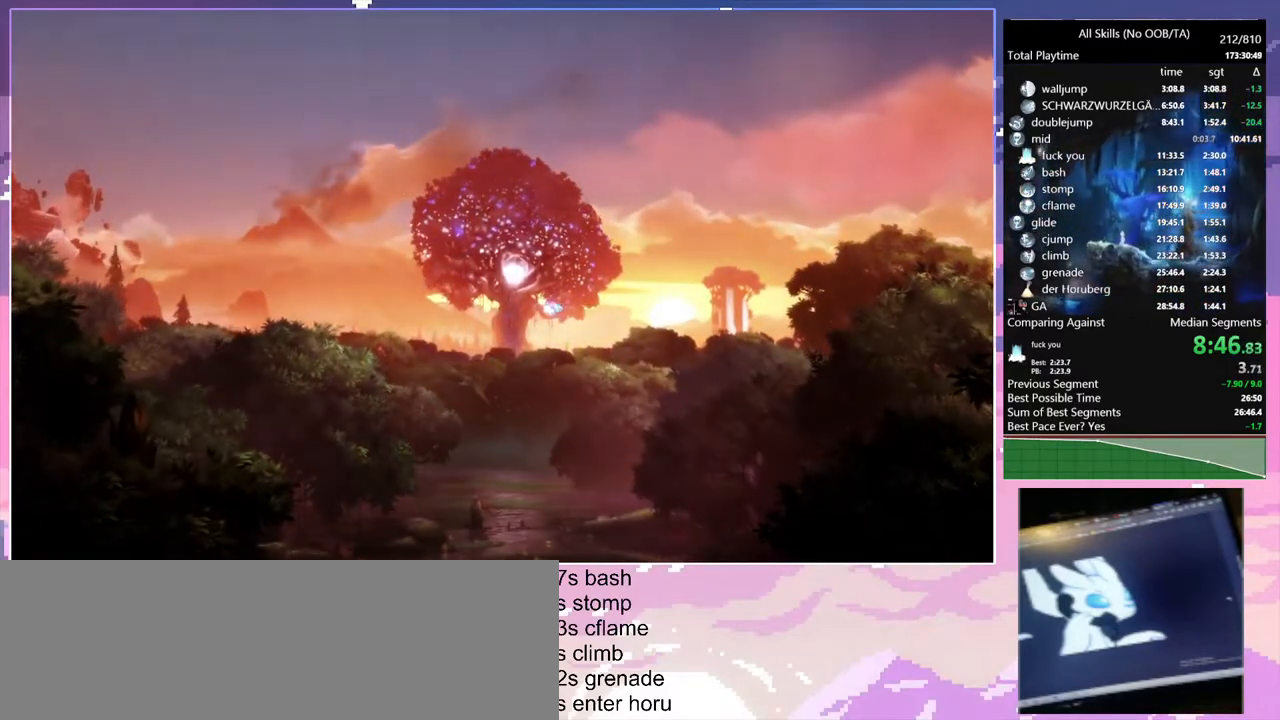
{"keys": ["a"], "mouse": [], "events": []}
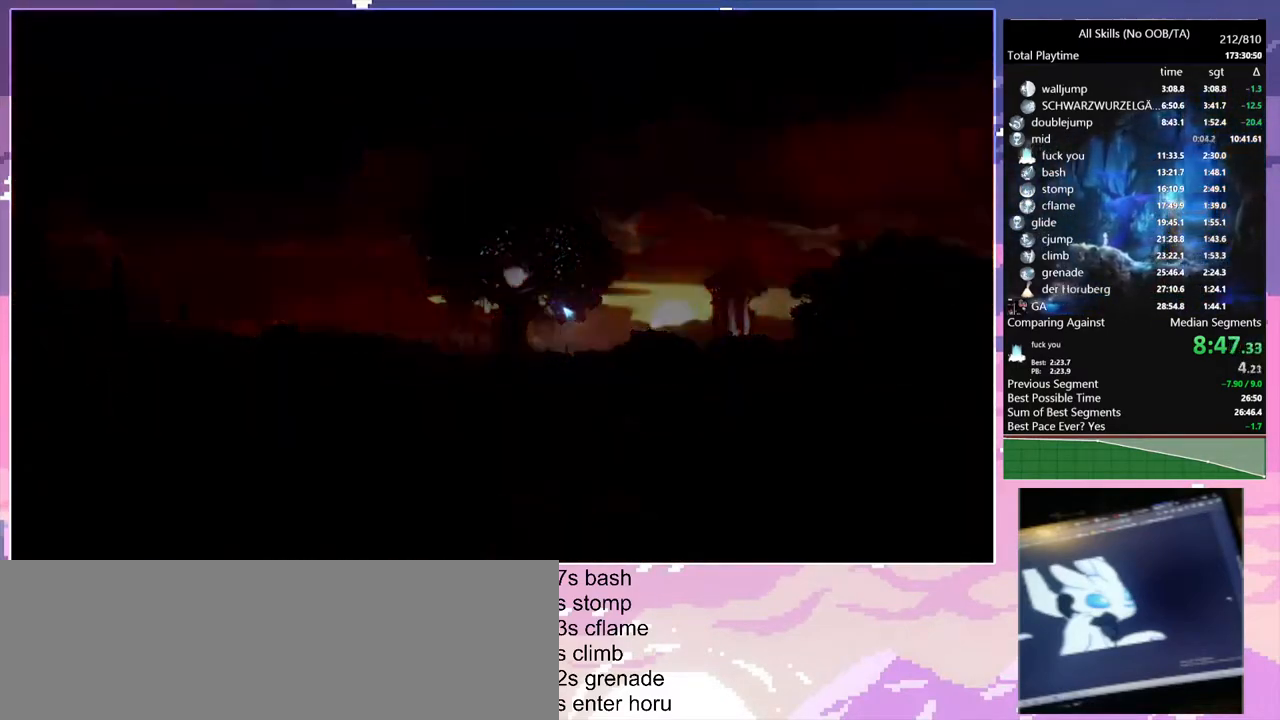
{"keys": ["a"], "mouse": ["left"], "events": [[383, "mouse_left", "down"]]}
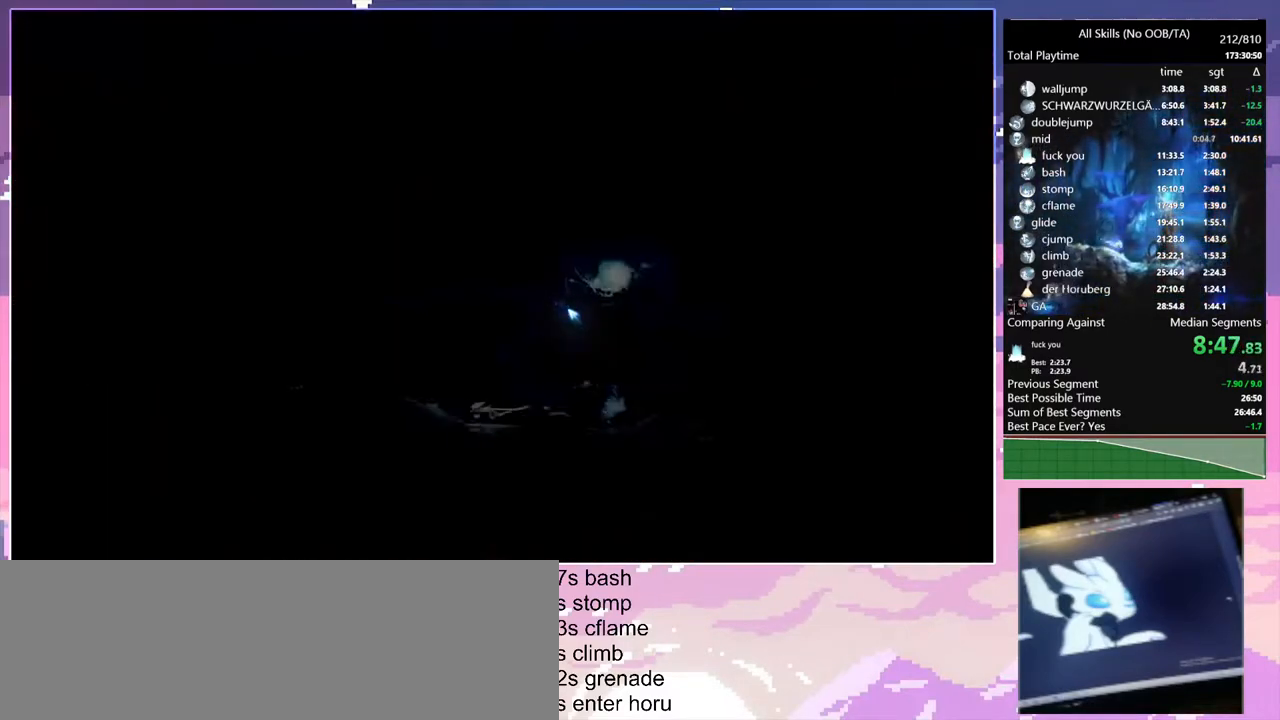
{"keys": ["space"], "mouse": [], "events": [[33, "mouse_left", "up"], [300, "mouse_left", "down"], [433, "a", "up"], [433, "mouse_left", "up"], [483, "space", "down"]]}
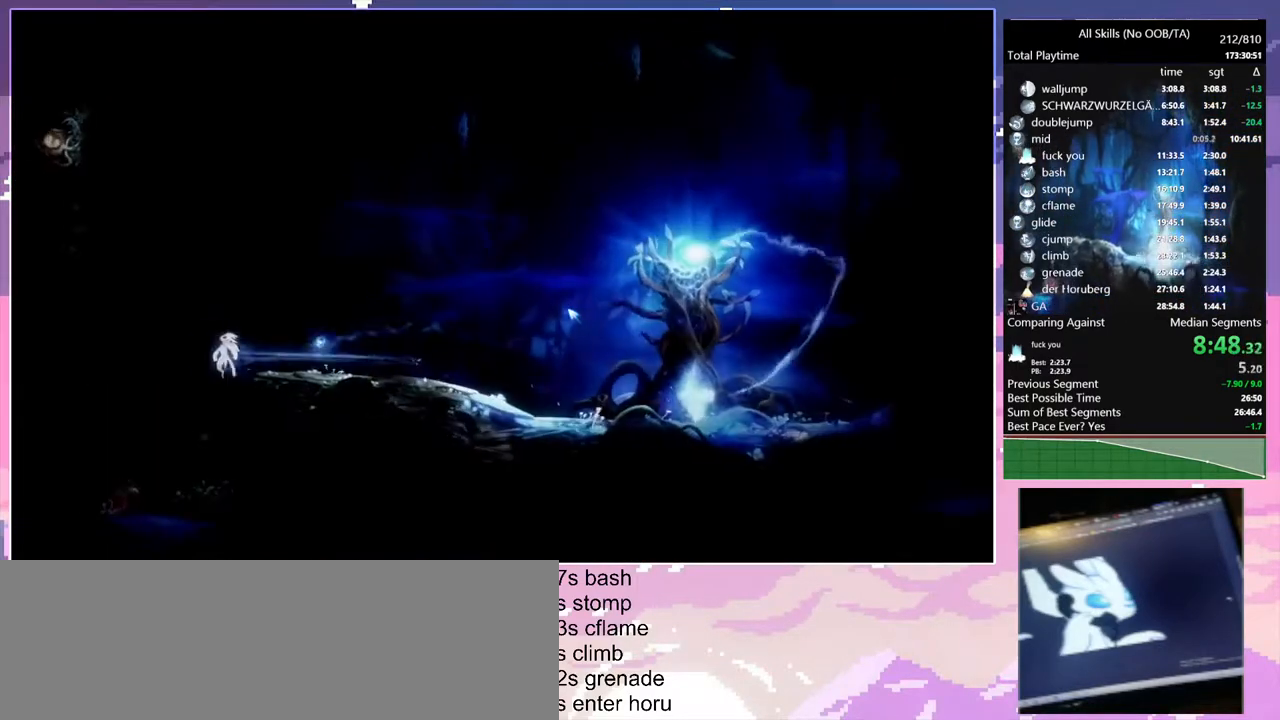
{"keys": [], "mouse": [], "events": [[17, "space", "up"], [350, "space", "down"], [483, "space", "up"]]}
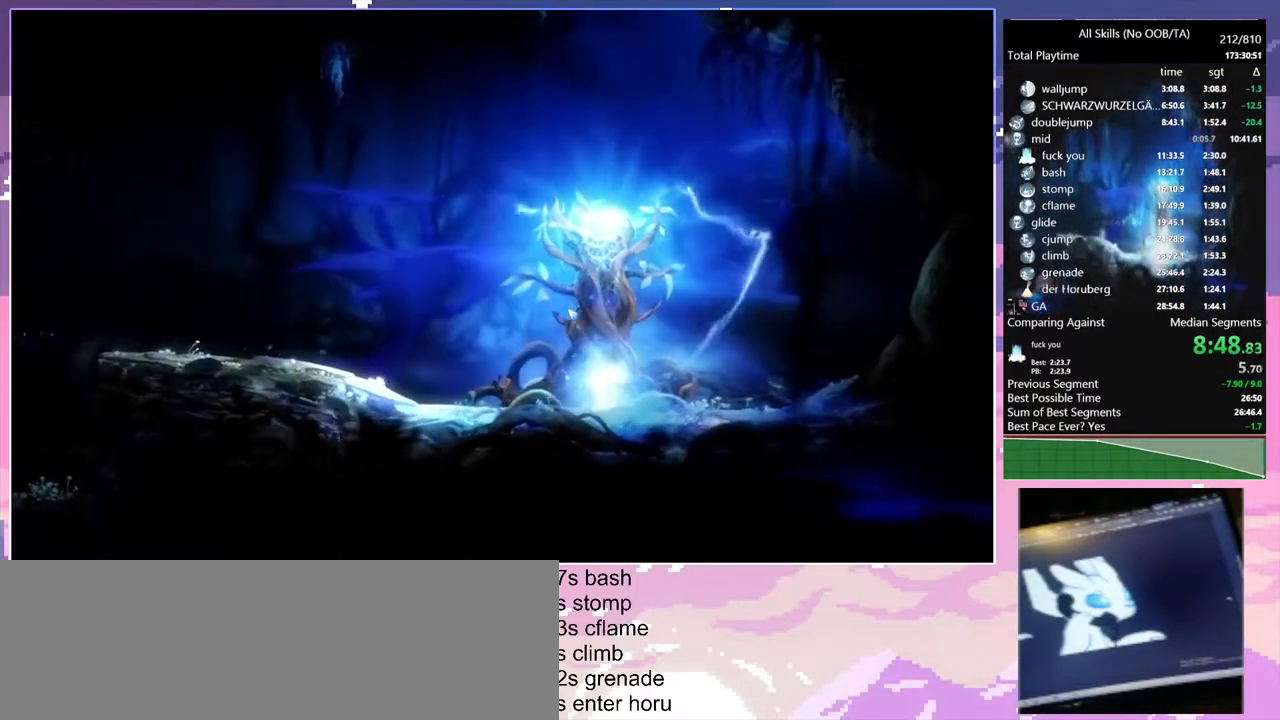
{"keys": [], "mouse": [], "events": []}
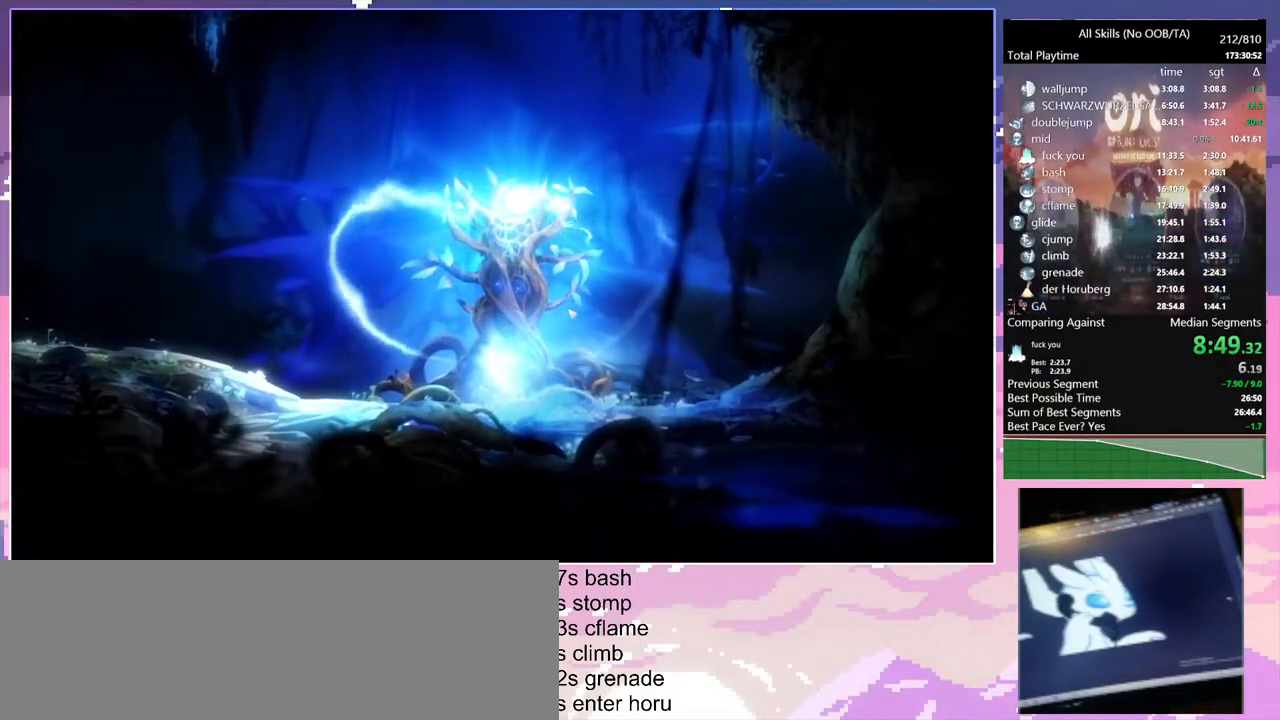
{"keys": ["a"], "mouse": [], "events": [[17, "a", "down"], [117, "mouse_left", "down"], [233, "mouse_left", "up"]]}
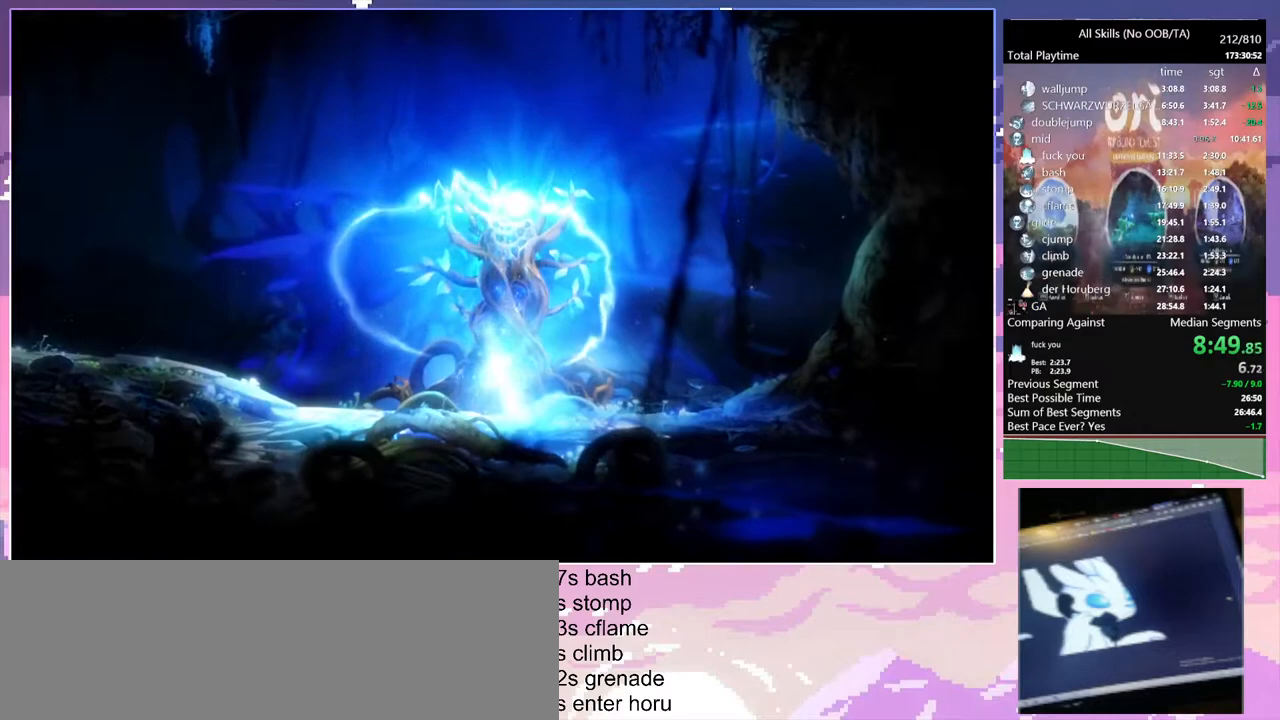
{"keys": ["space"], "mouse": [], "events": [[83, "mouse_left", "down"], [200, "mouse_left", "up"], [267, "a", "up"], [267, "space", "down"]]}
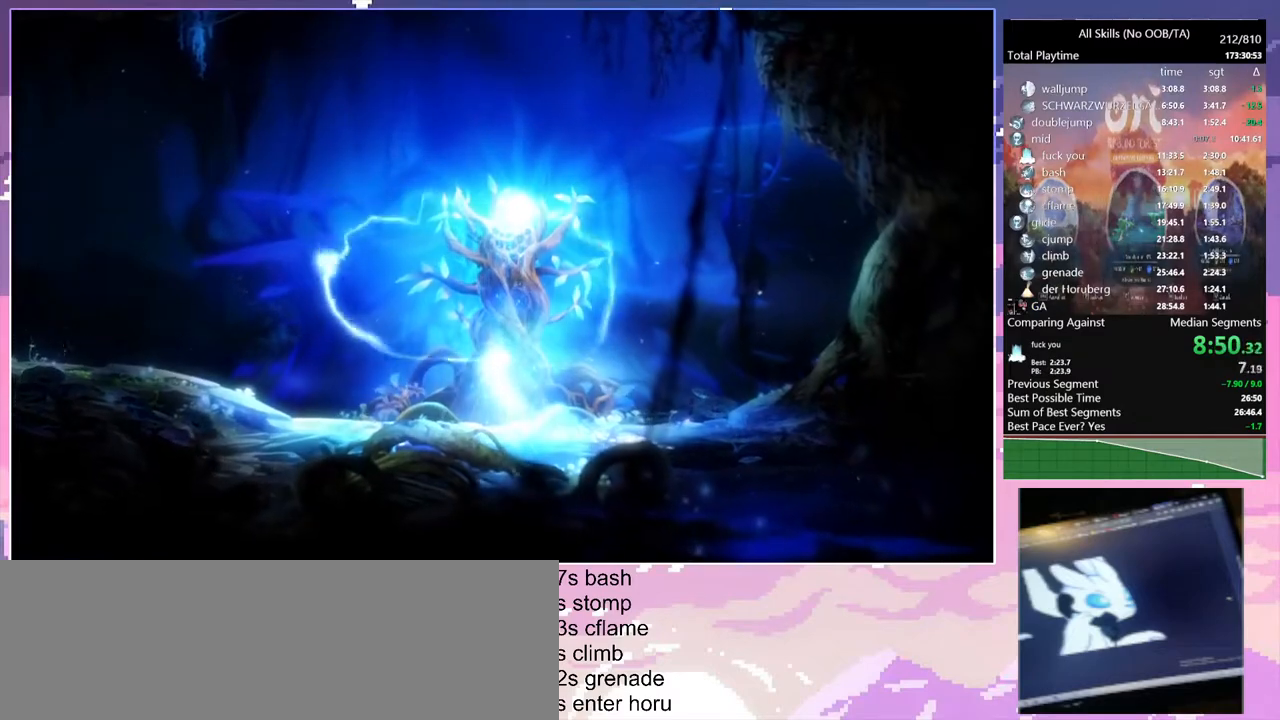
{"keys": [], "mouse": [], "events": [[150, "space", "up"], [267, "space", "down"], [483, "space", "up"]]}
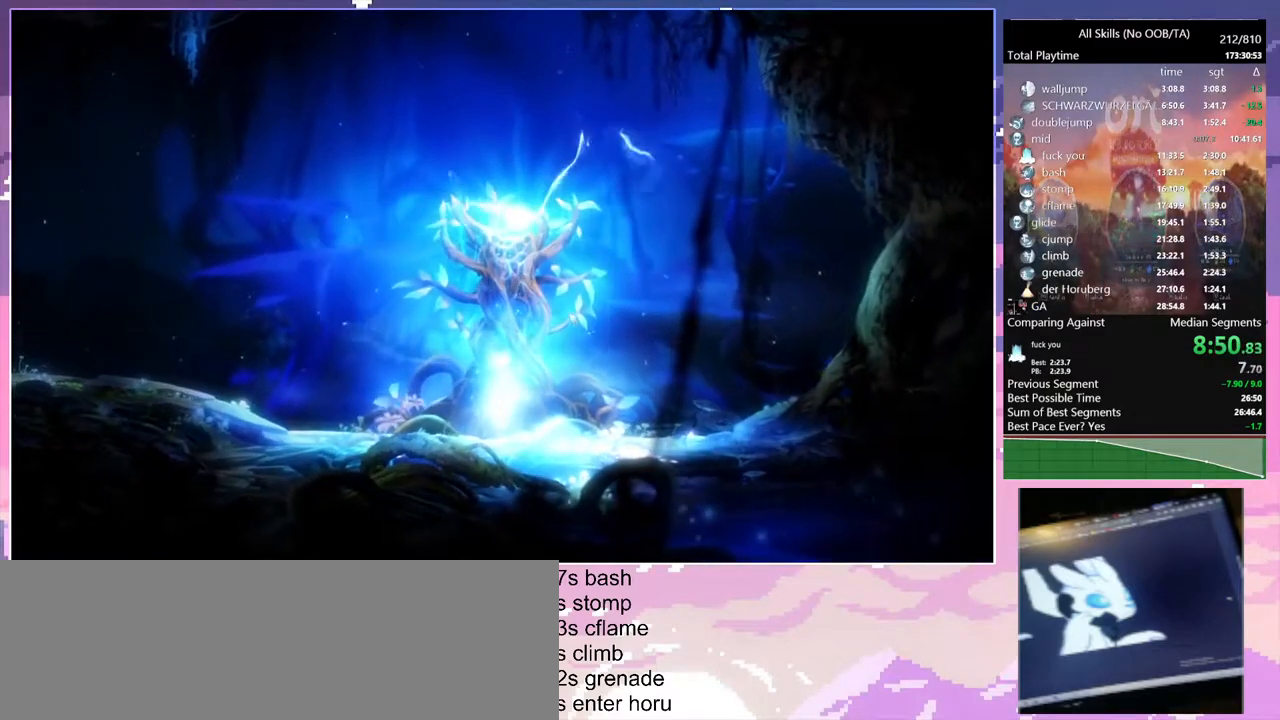
{"keys": [], "mouse": [], "events": []}
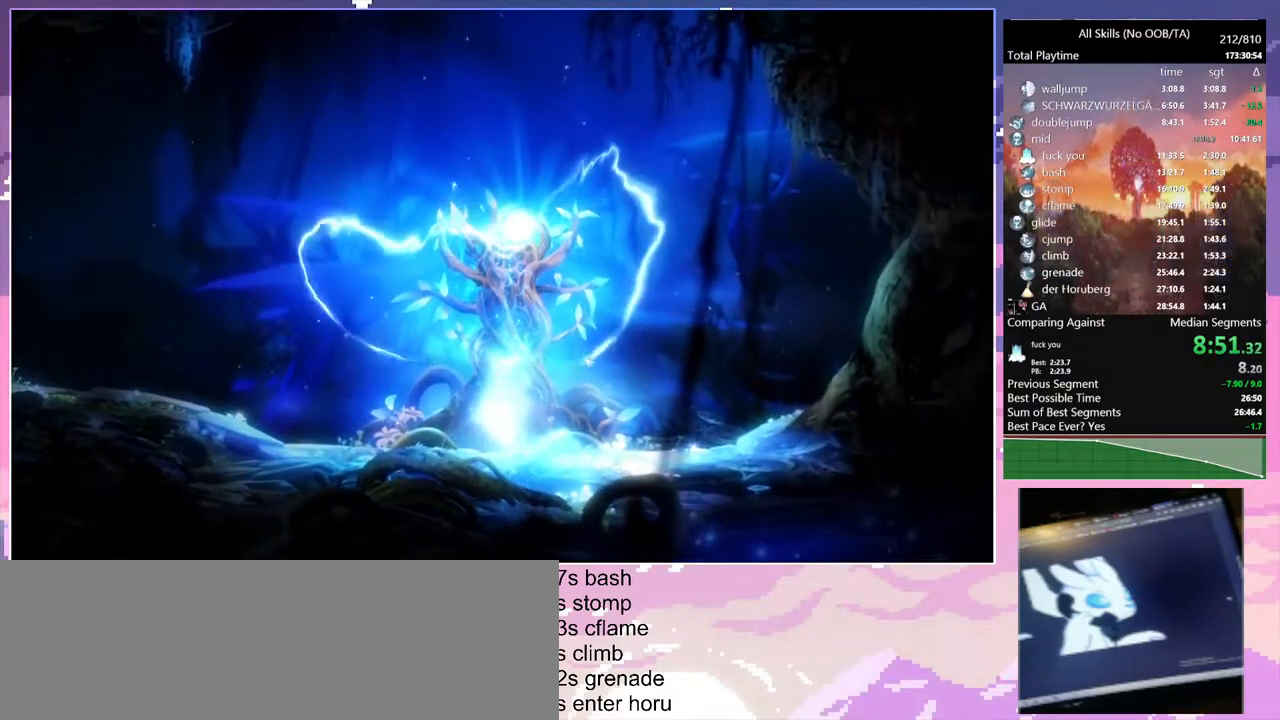
{"keys": ["a"], "mouse": [], "events": [[317, "a", "down"], [317, "mouse_left", "down"], [483, "mouse_left", "up"]]}
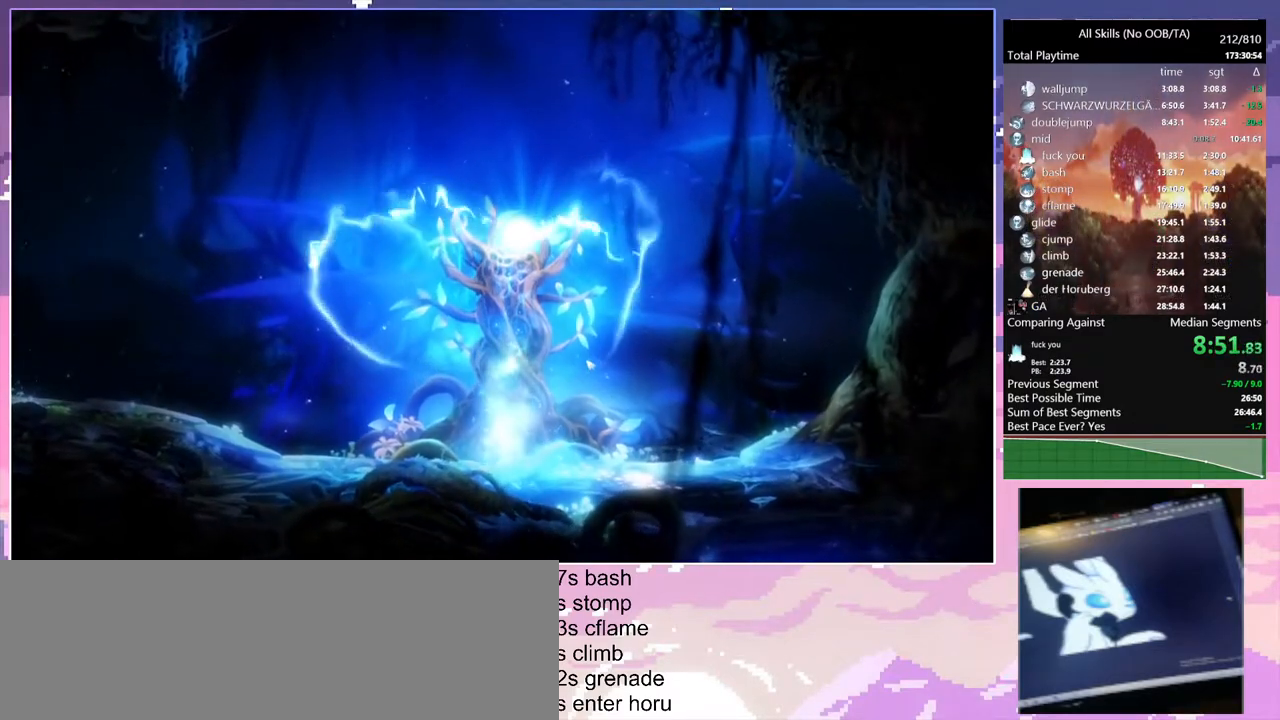
{"keys": ["a"], "mouse": [], "events": [[267, "mouse_left", "down"], [400, "mouse_left", "up"]]}
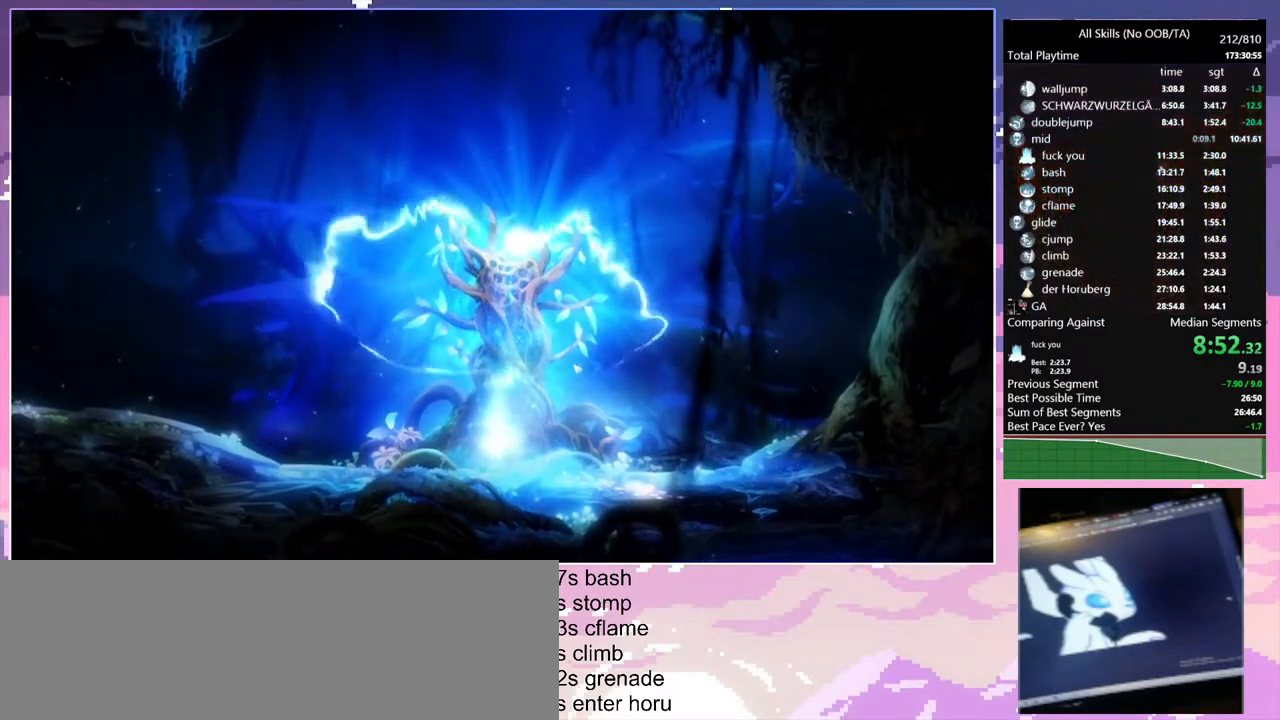
{"keys": ["a"], "mouse": [], "events": [[183, "mouse_left", "down"], [317, "mouse_left", "up"]]}
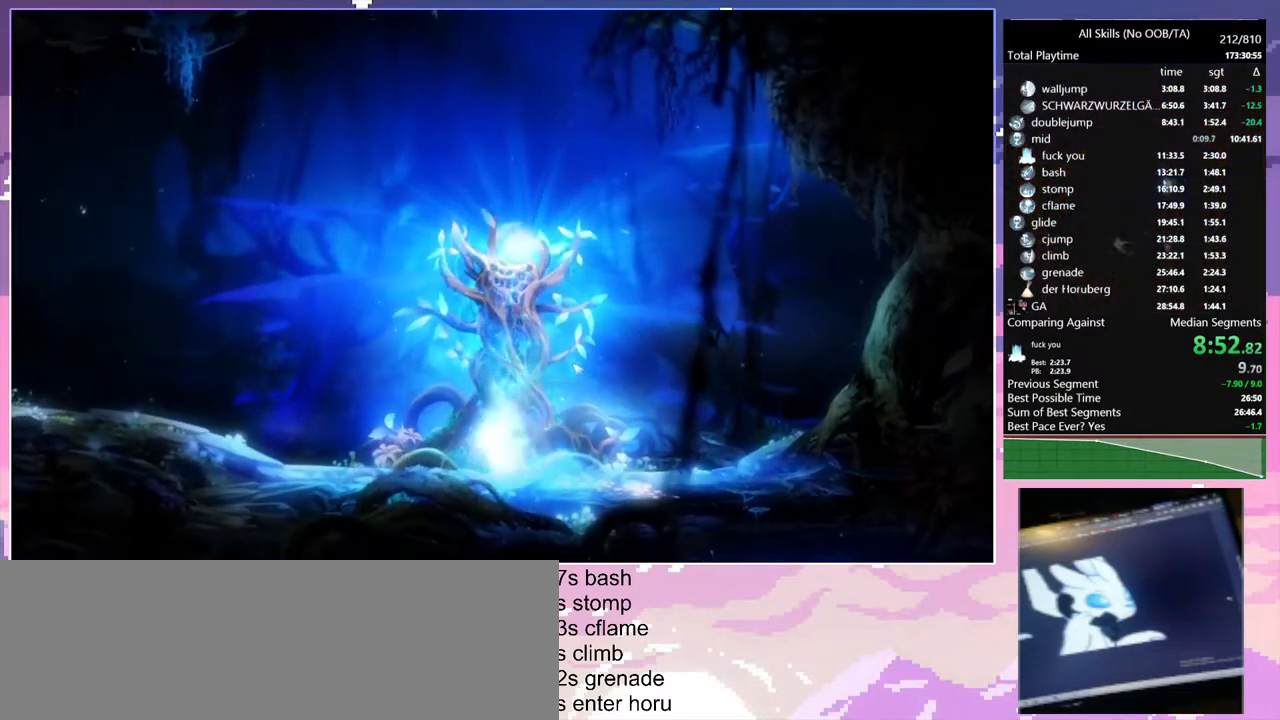
{"keys": ["d", "space"], "mouse": [], "events": [[67, "d", "down"], [83, "a", "up"], [117, "space", "down"], [383, "space", "up"], [450, "space", "down"]]}
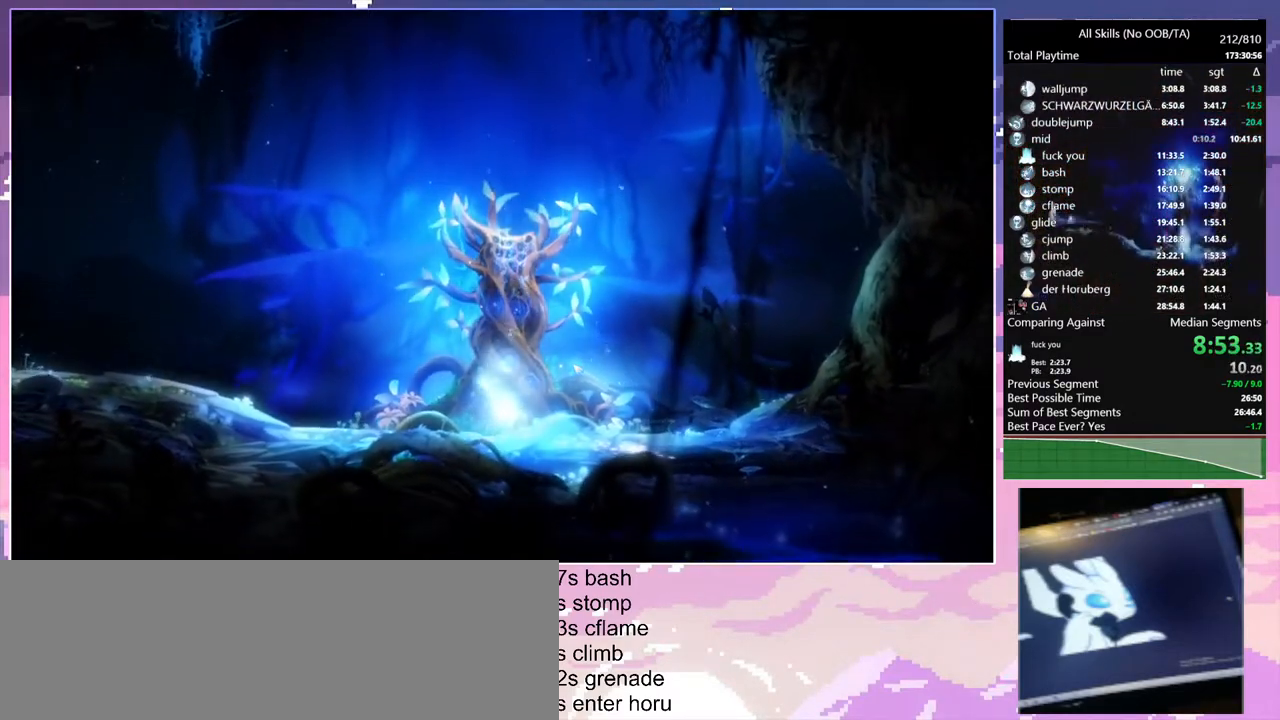
{"keys": ["d", "space"], "mouse": [], "events": [[400, "space", "up"], [483, "space", "down"]]}
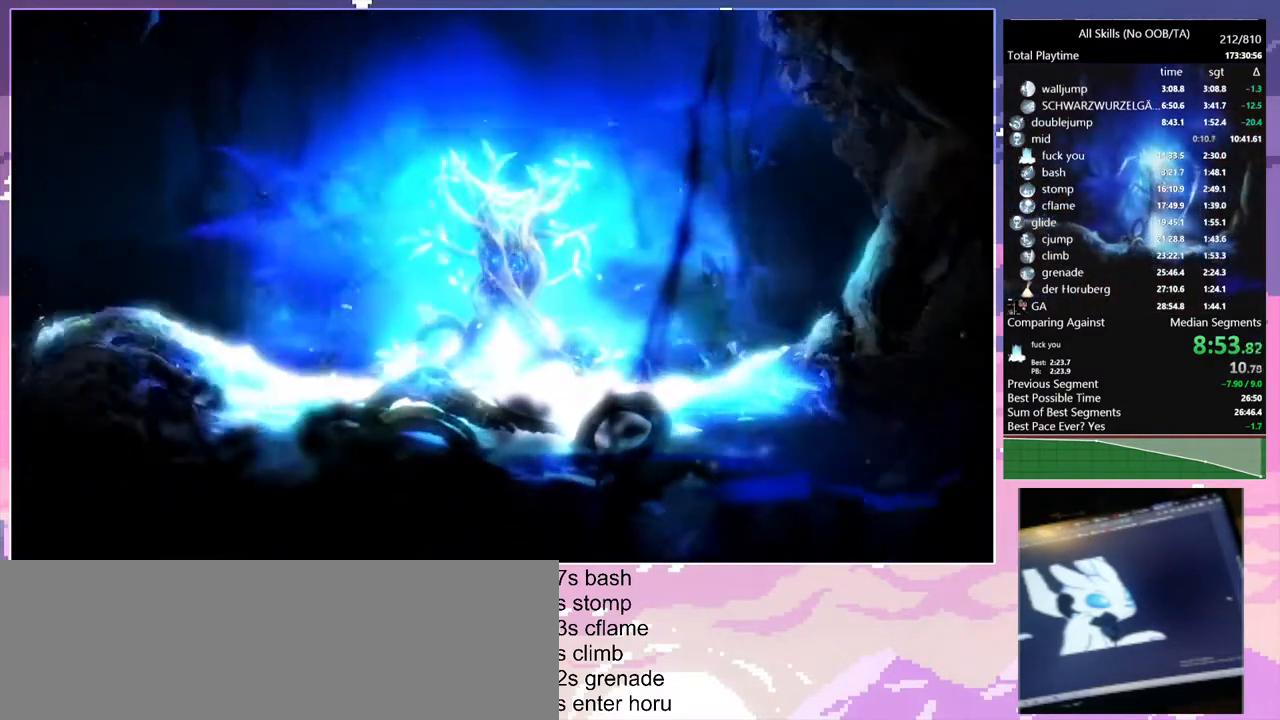
{"keys": ["d", "space"], "mouse": [], "events": [[433, "space", "up"], [483, "space", "down"]]}
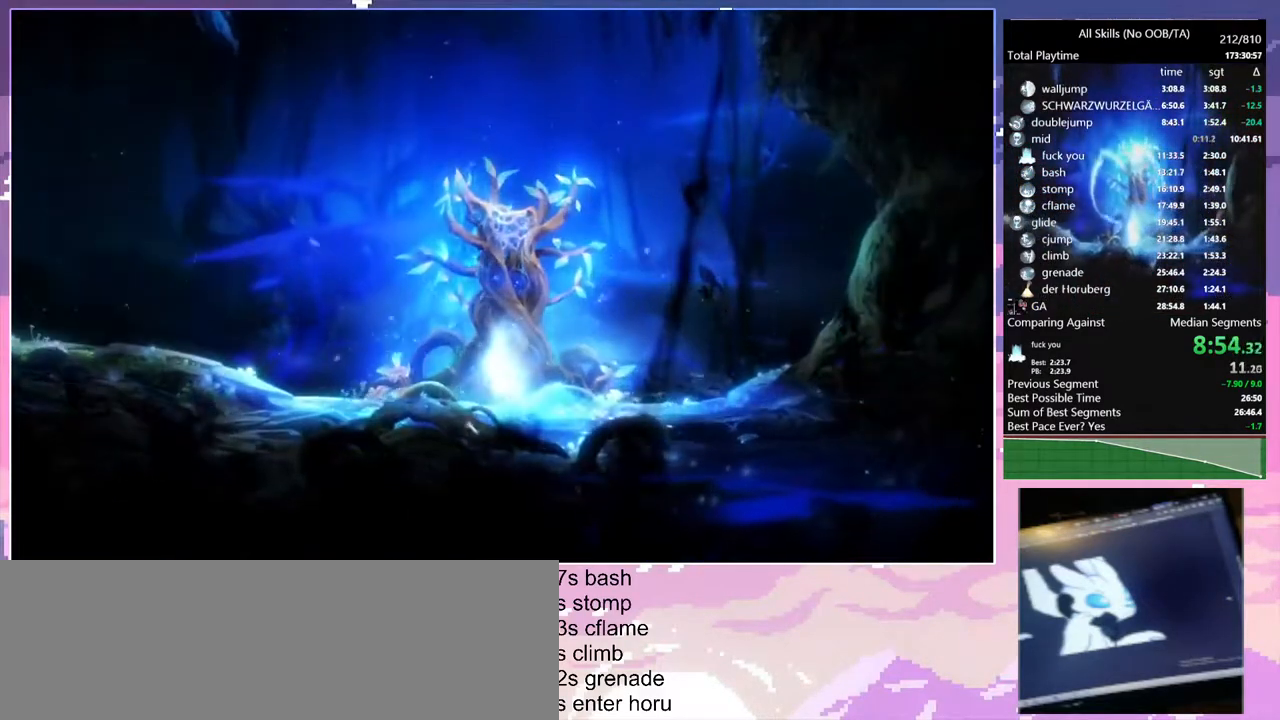
{"keys": ["d", "space"], "mouse": [], "events": [[433, "space", "up"], [483, "space", "down"]]}
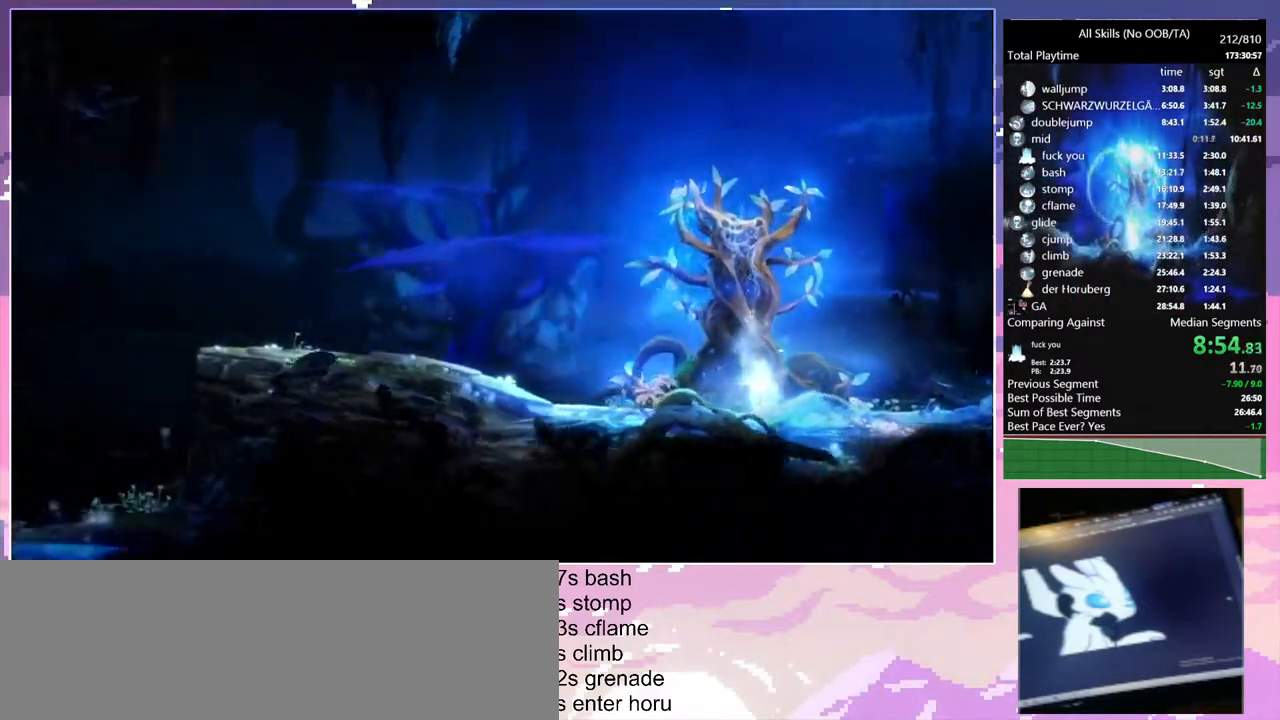
{"keys": ["a", "space"], "mouse": [], "events": [[317, "a", "down"], [350, "space", "up"], [400, "space", "down"], [433, "d", "up"]]}
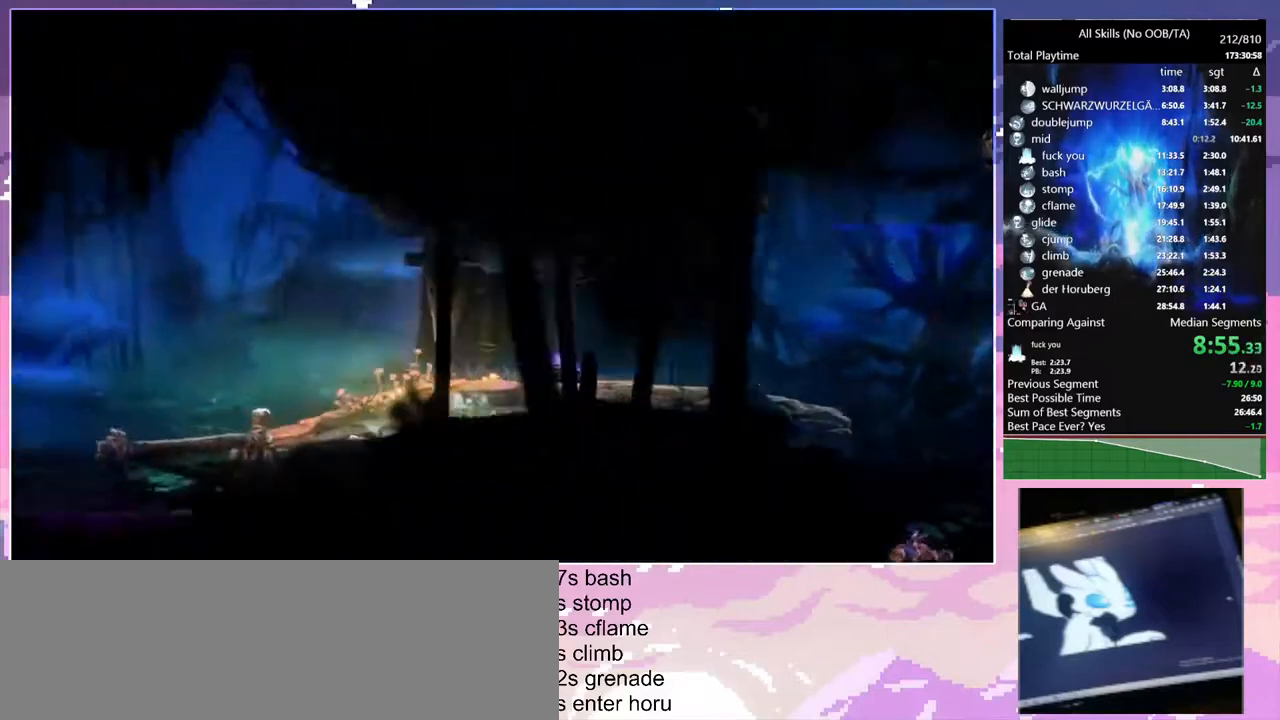
{"keys": ["a", "space"], "mouse": [], "events": [[400, "space", "up"], [483, "space", "down"]]}
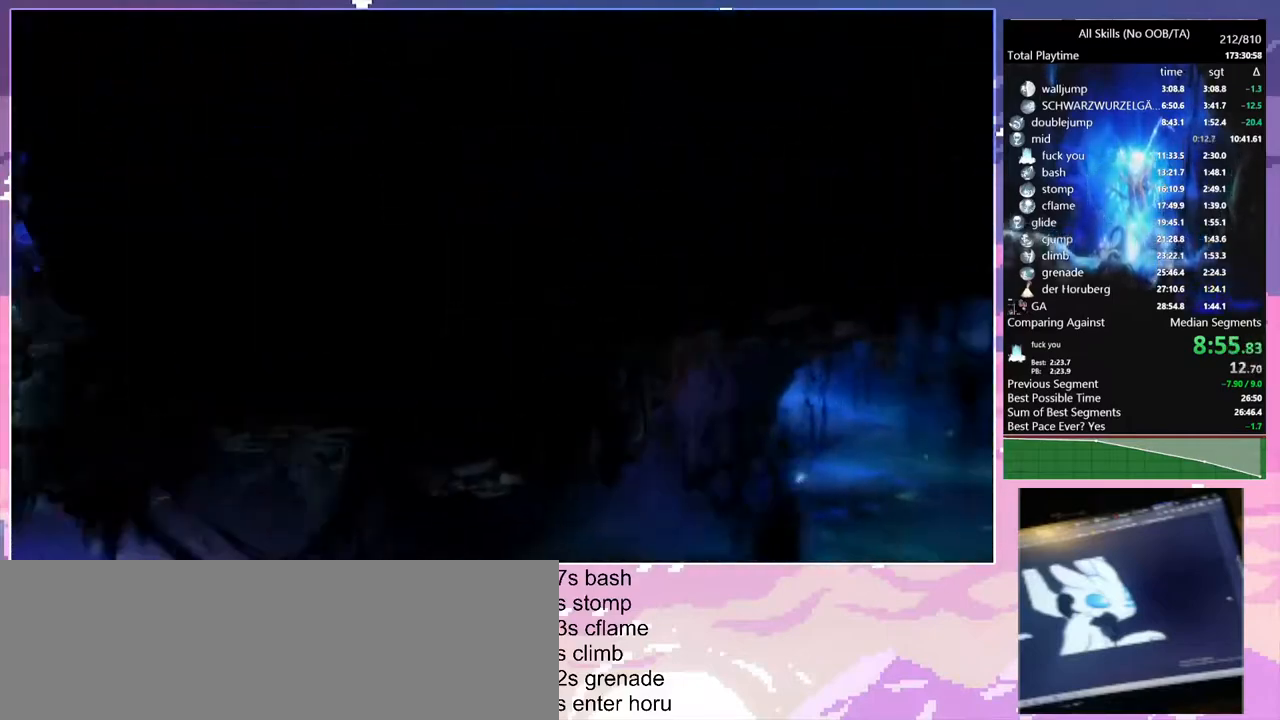
{"keys": ["a"], "mouse": [], "events": [[433, "space", "up"]]}
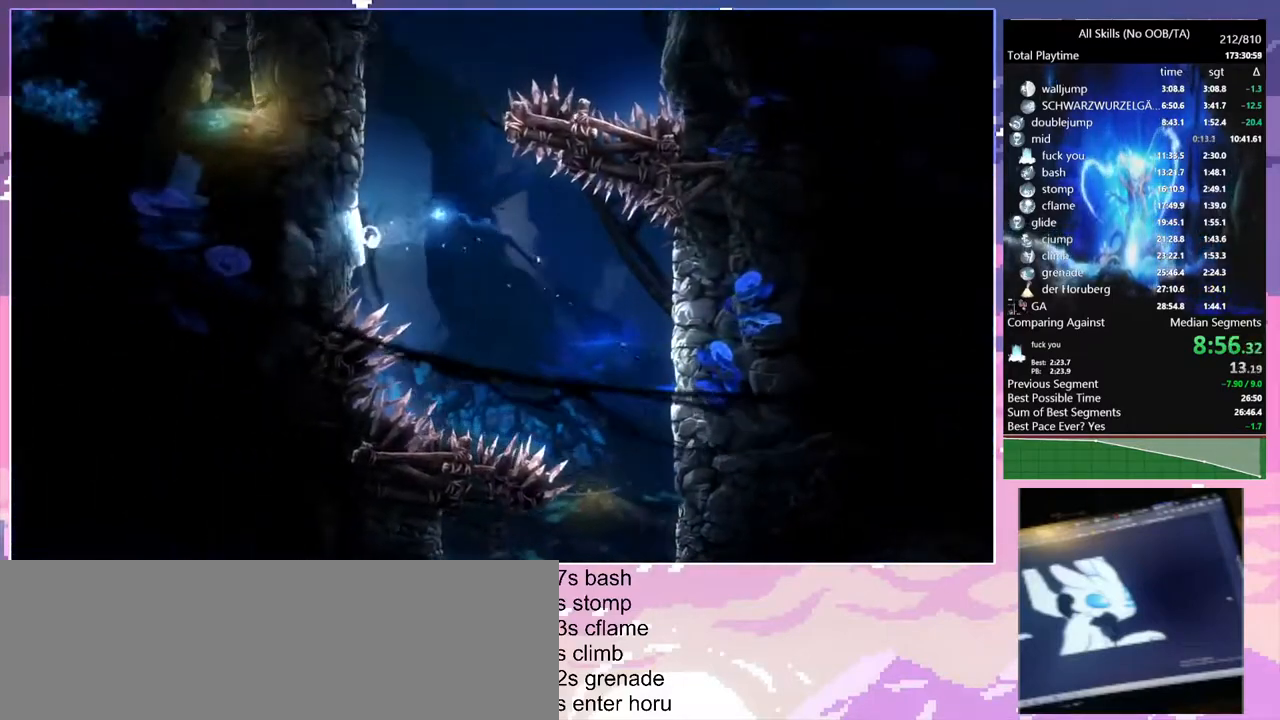
{"keys": ["d"], "mouse": [], "events": [[17, "a", "up"], [67, "space", "down"], [100, "a", "down"], [183, "space", "up"], [267, "space", "down"], [483, "a", "up"], [483, "d", "down"], [483, "space", "up"]]}
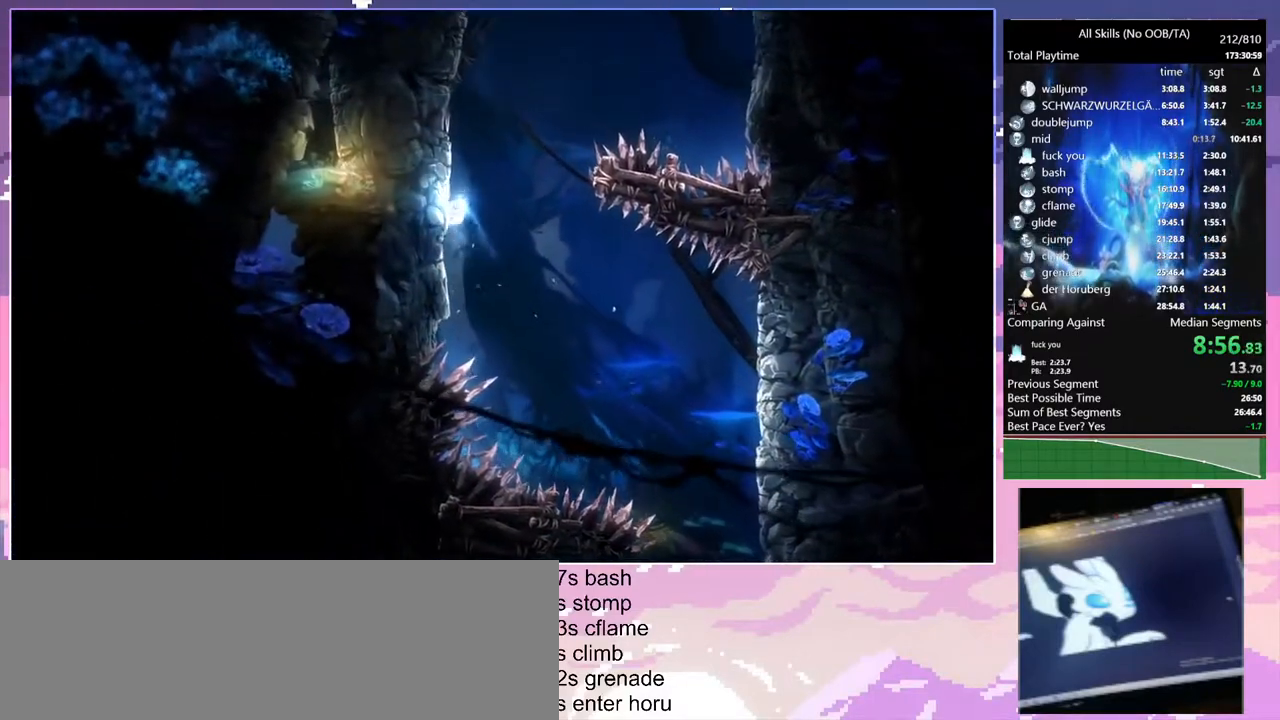
{"keys": ["d"], "mouse": [], "events": [[67, "space", "down"], [433, "space", "up"]]}